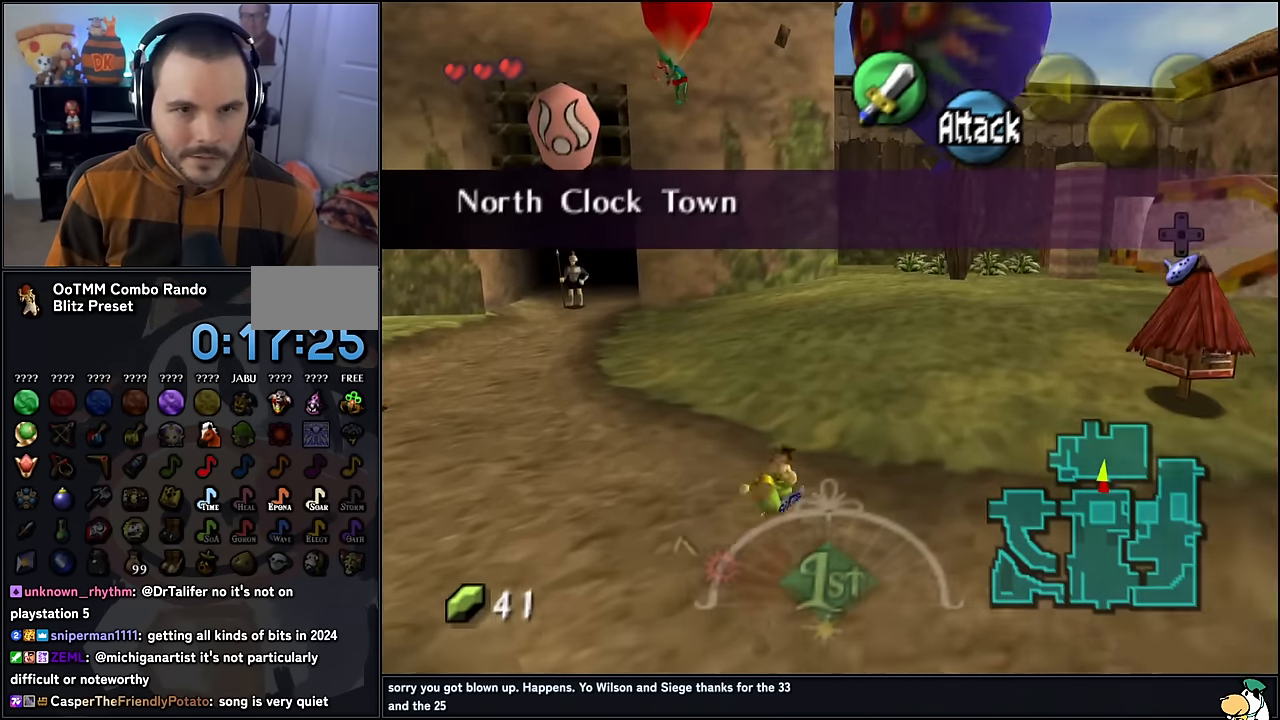
Gameplay with a controller (Nintendo layout); each line is a JSON object with the inputs held at the frame after it. "events" lists button and stick changes between this image and that frame as [ms after this image, input, new state], when the widget could be followed in between. Not read: L1 L3 R3.
{"buttons": [], "left_stick": "up", "events": [[350, "A", "down"], [450, "A", "up"]]}
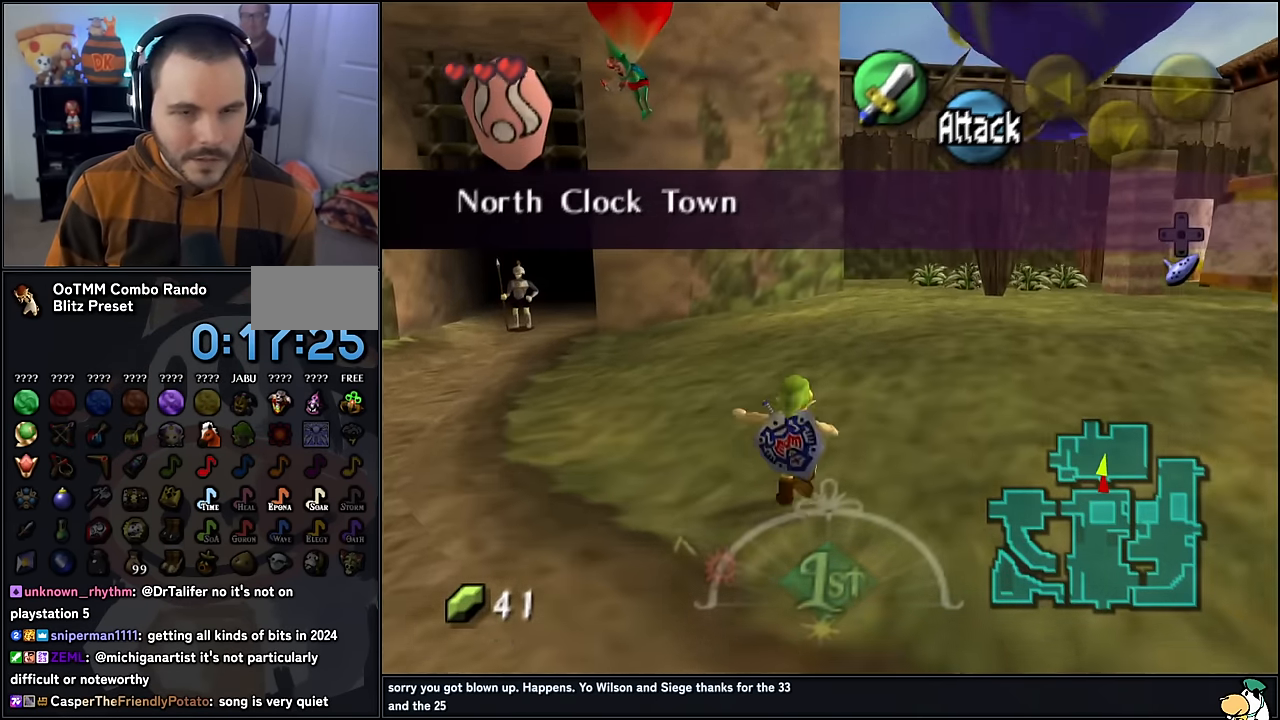
{"buttons": [], "left_stick": "up", "events": [[17, "A", "down"], [117, "A", "up"]]}
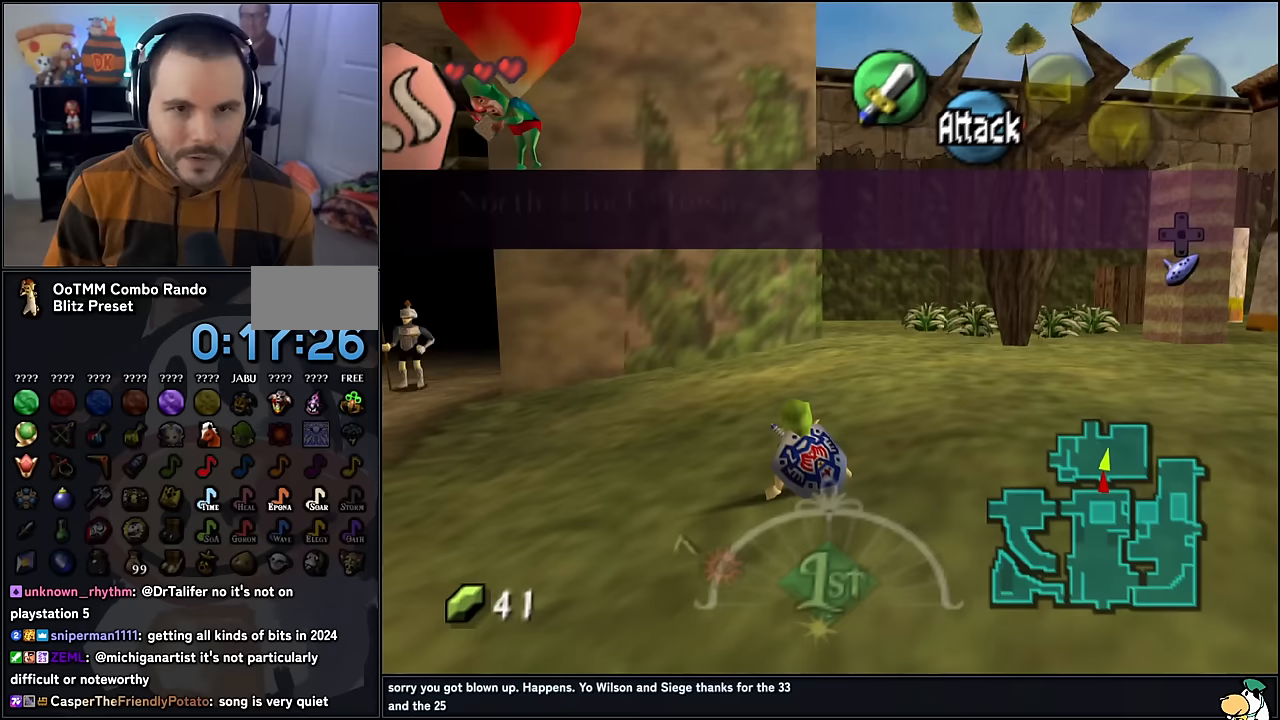
{"buttons": [], "left_stick": "up-right", "events": [[250, "left_stick", "up-right"], [400, "A", "down"], [483, "A", "up"]]}
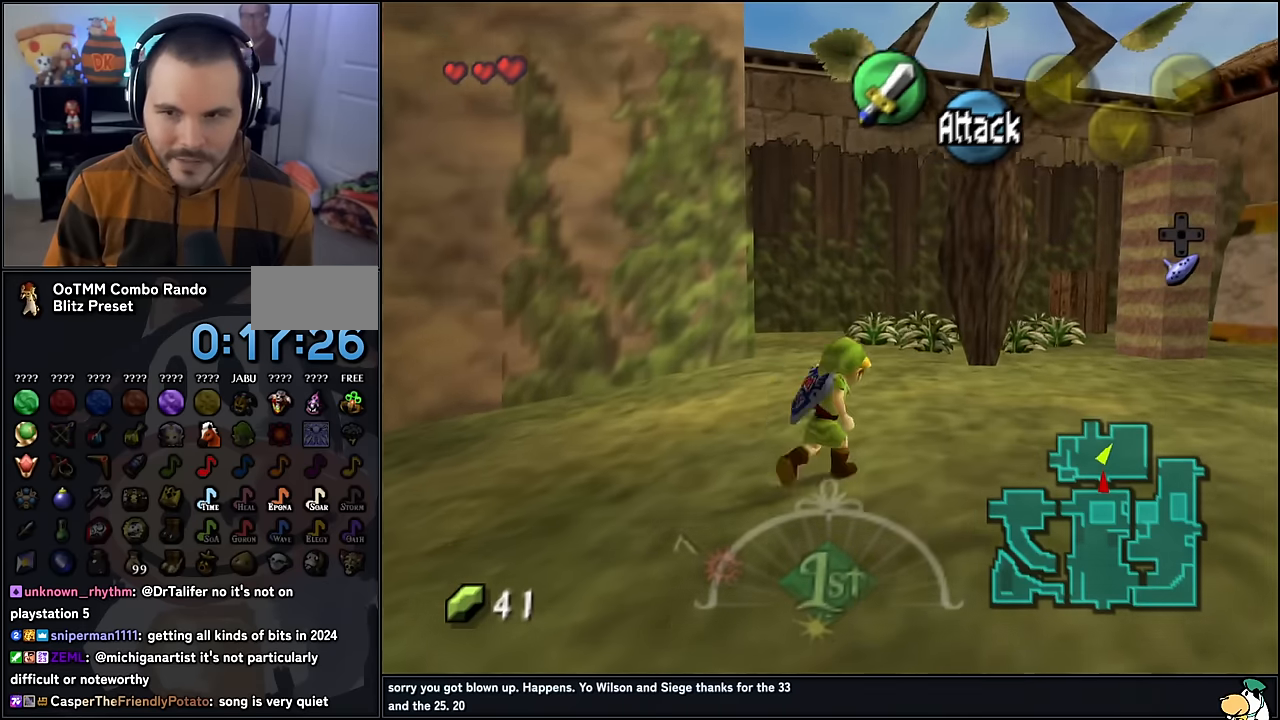
{"buttons": [], "left_stick": "up", "events": [[50, "A", "down"], [83, "left_stick", "up"], [150, "A", "up"]]}
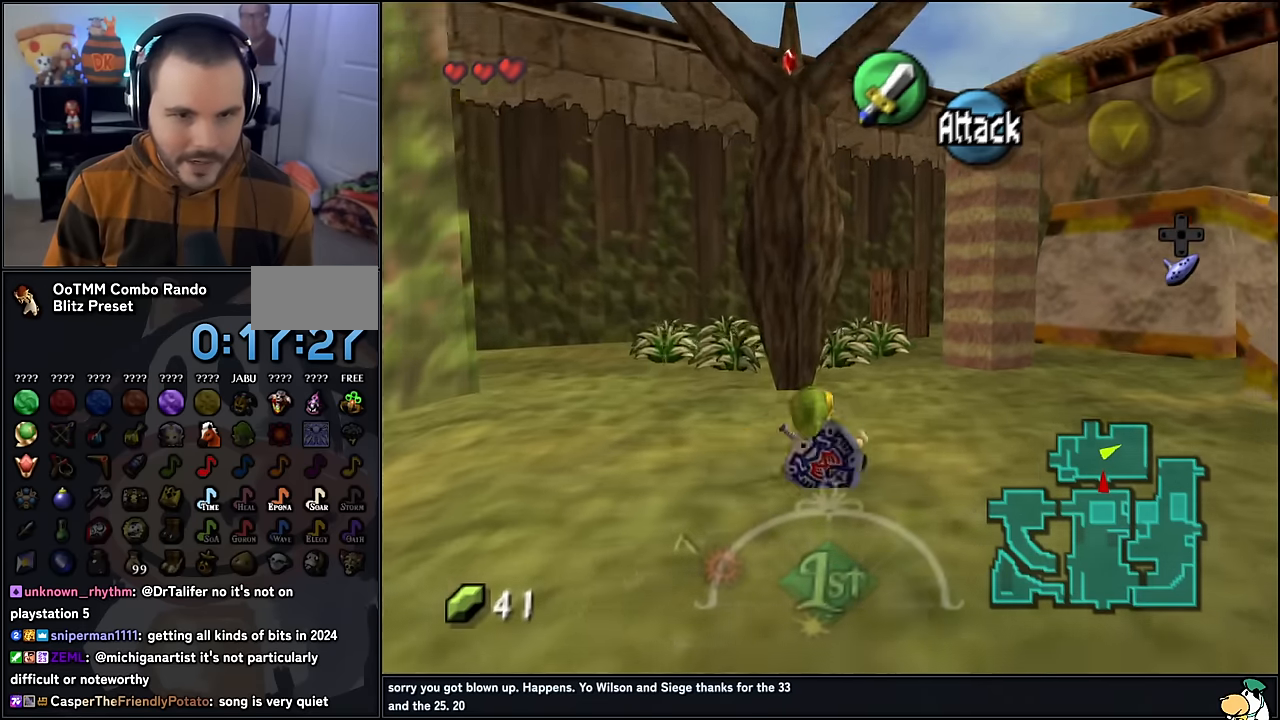
{"buttons": ["A"], "left_stick": "up", "events": [[283, "A", "down"], [400, "A", "up"], [467, "A", "down"]]}
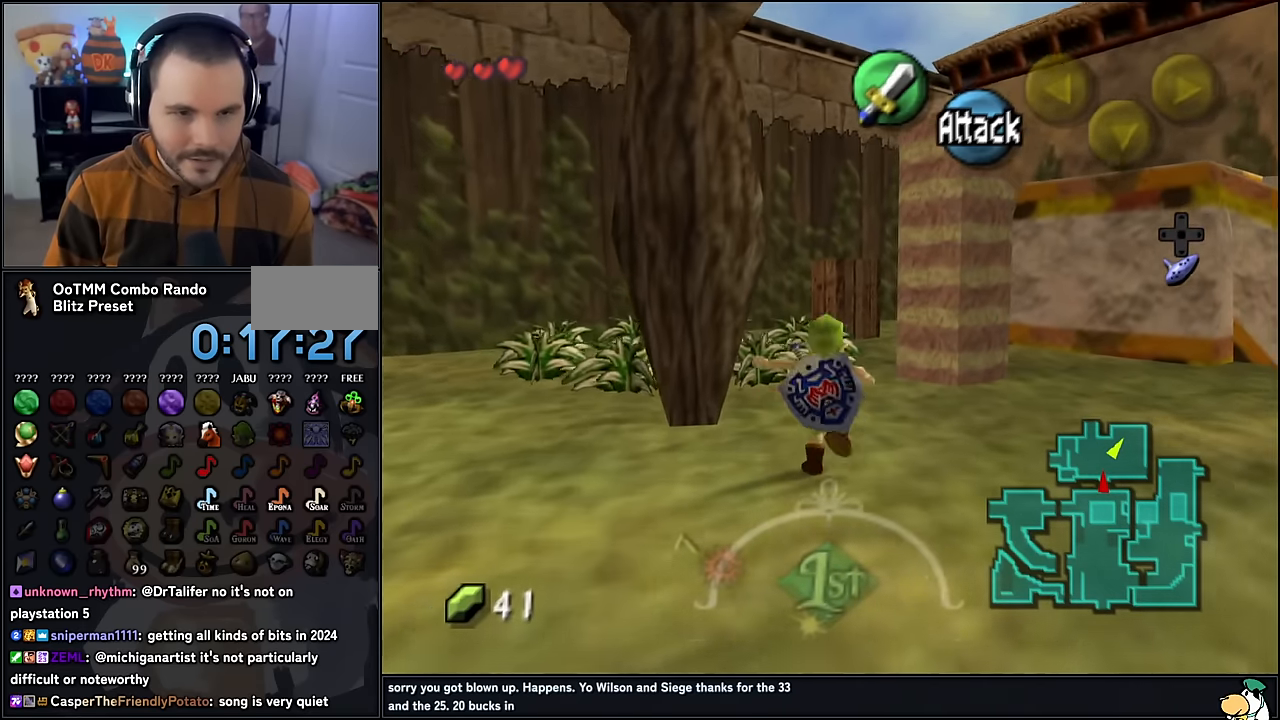
{"buttons": [], "left_stick": "up", "events": [[83, "A", "up"]]}
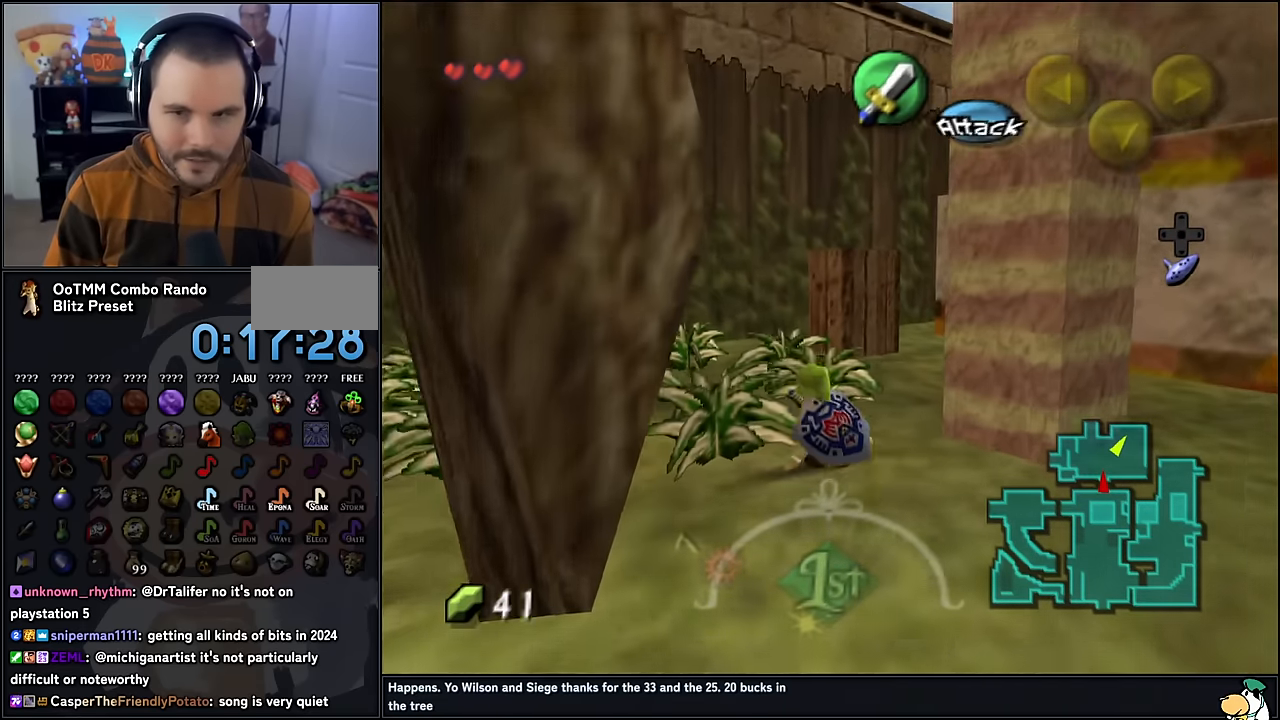
{"buttons": [], "left_stick": "up", "events": []}
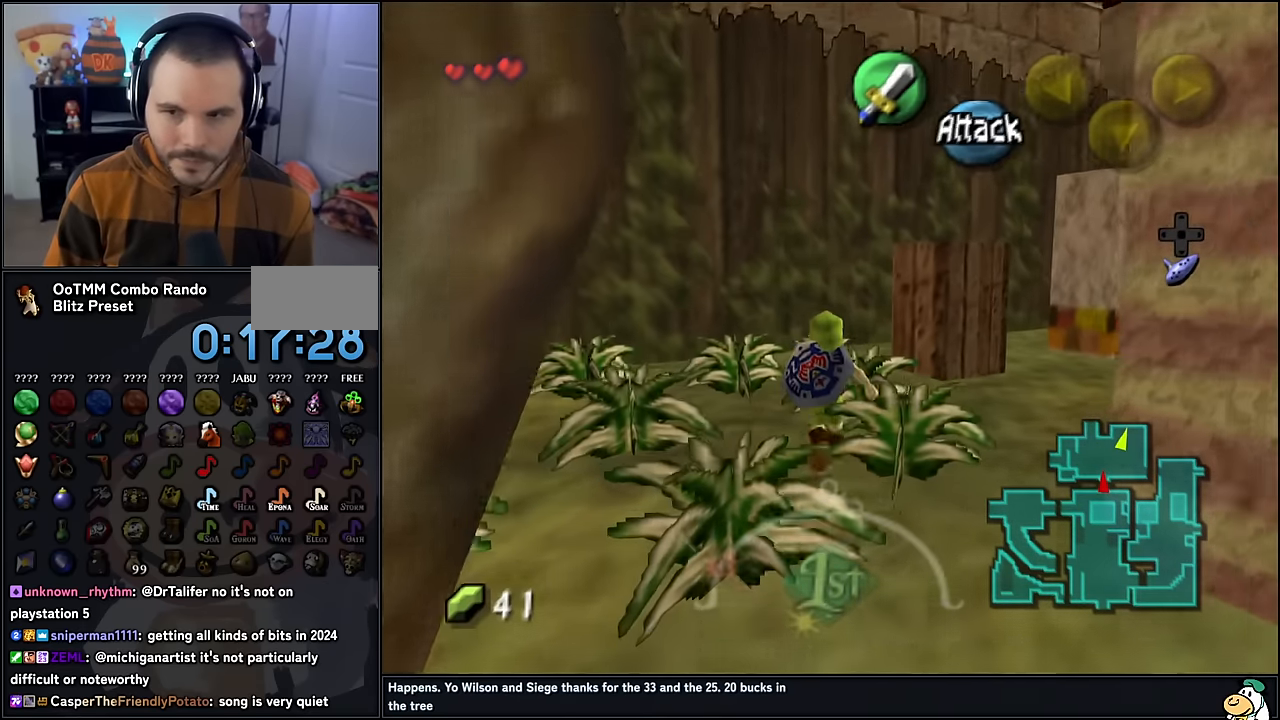
{"buttons": [], "left_stick": "up", "events": []}
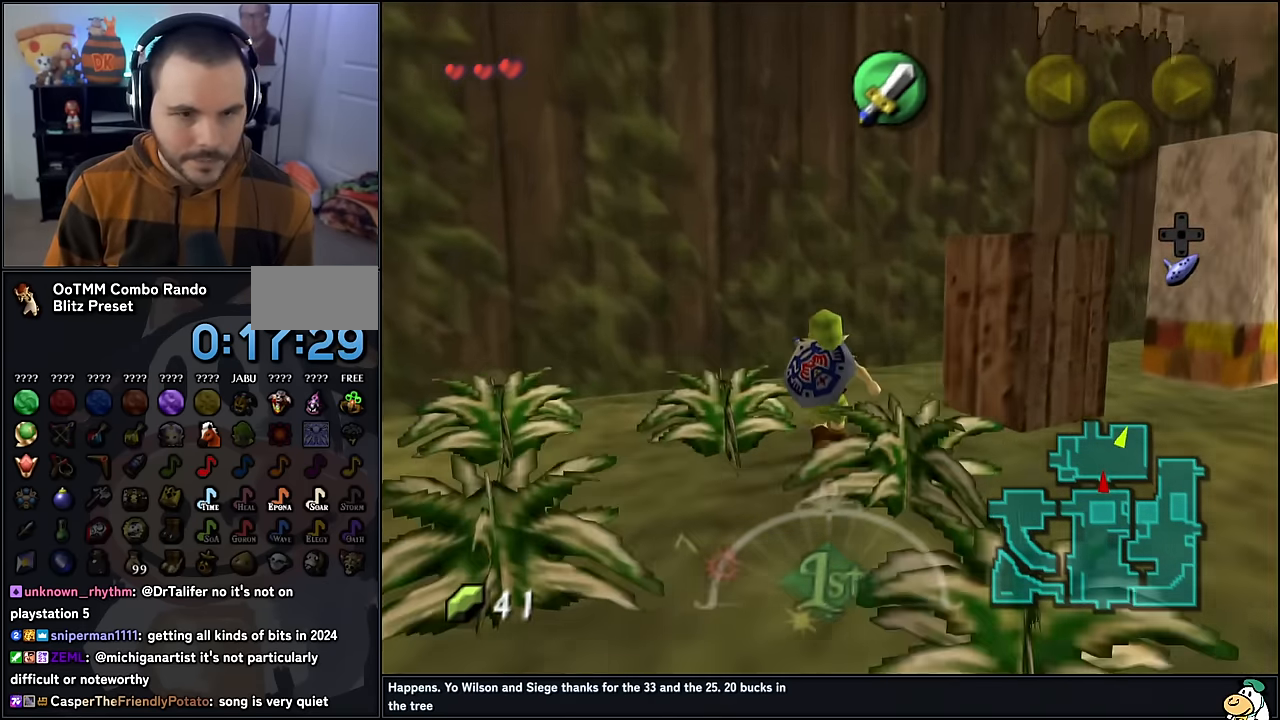
{"buttons": [], "left_stick": "right", "events": [[67, "left_stick", "up-right"], [233, "left_stick", "right"]]}
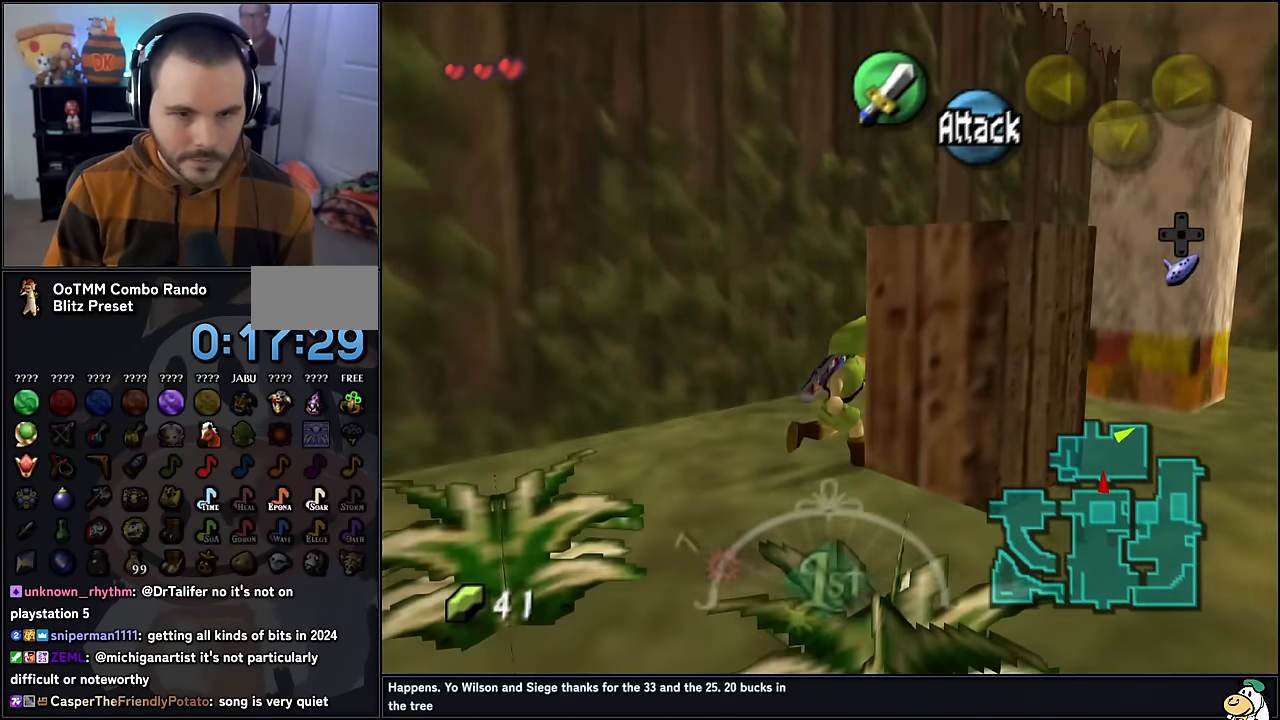
{"buttons": [], "left_stick": "down-right", "events": [[83, "left_stick", "up-right"], [200, "left_stick", "center"], [417, "left_stick", "down-right"]]}
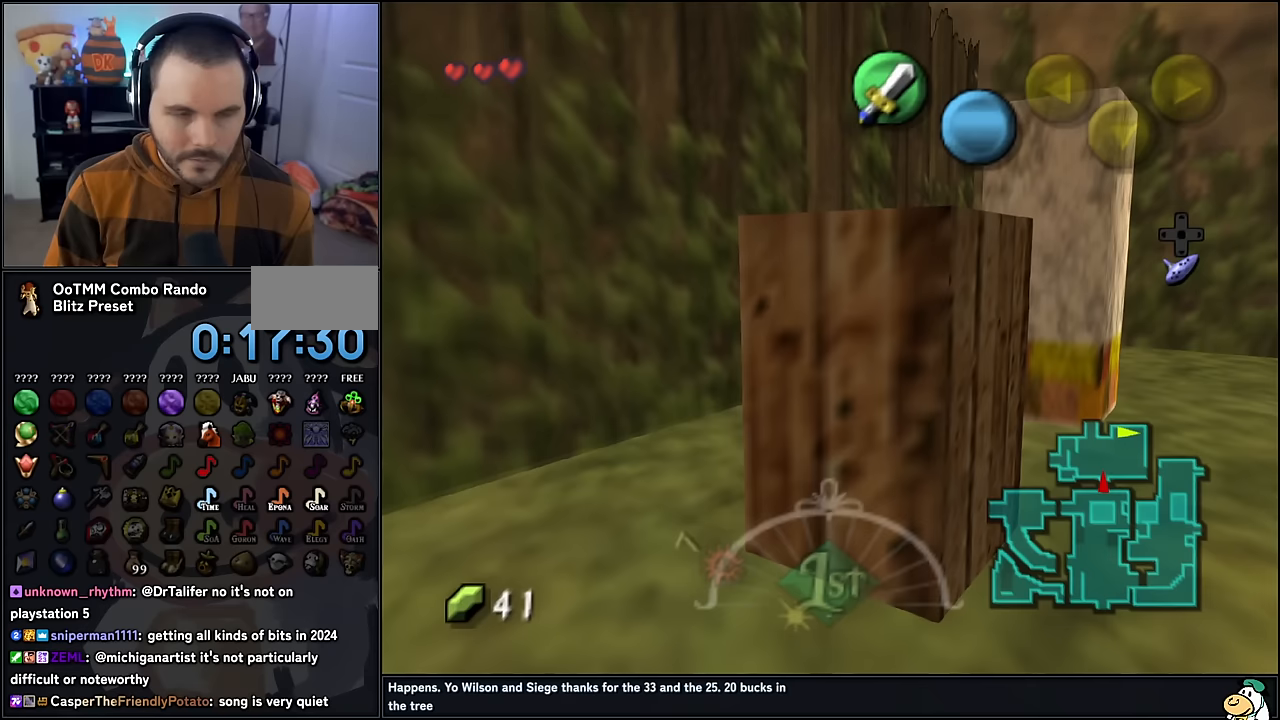
{"buttons": [], "left_stick": "down-right", "events": []}
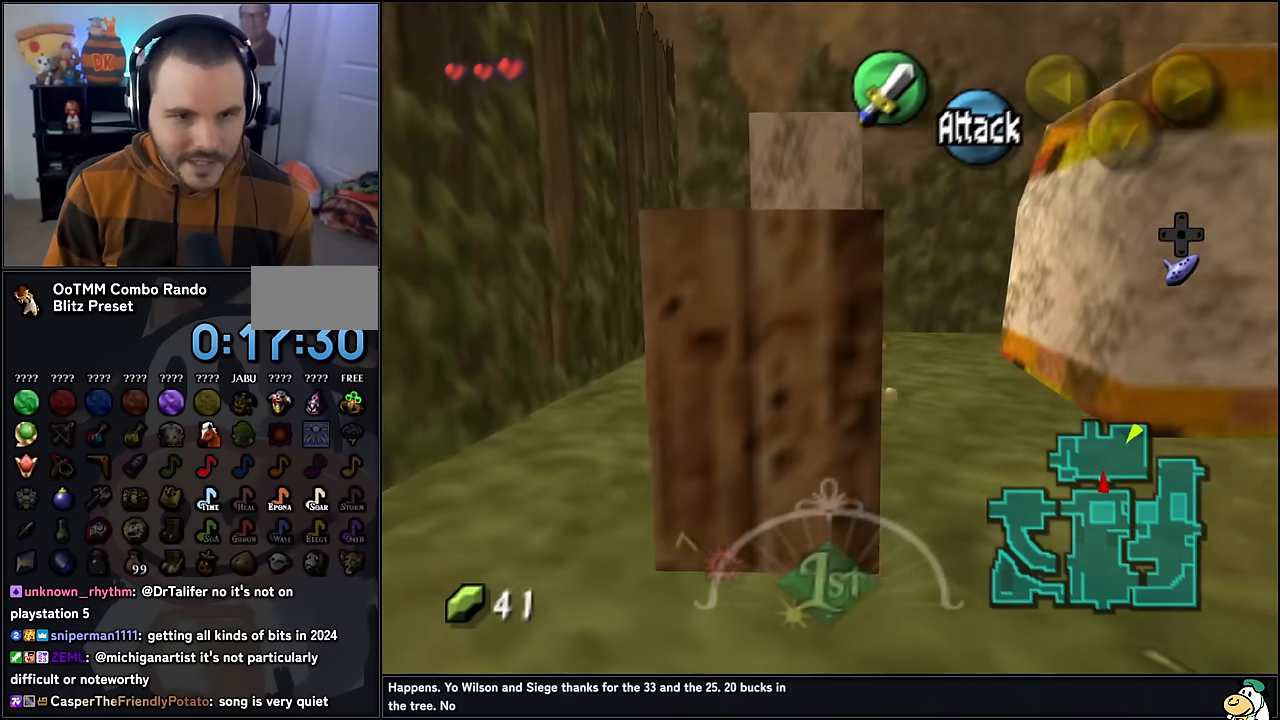
{"buttons": [], "left_stick": "left", "events": [[67, "left_stick", "center"], [267, "left_stick", "left"]]}
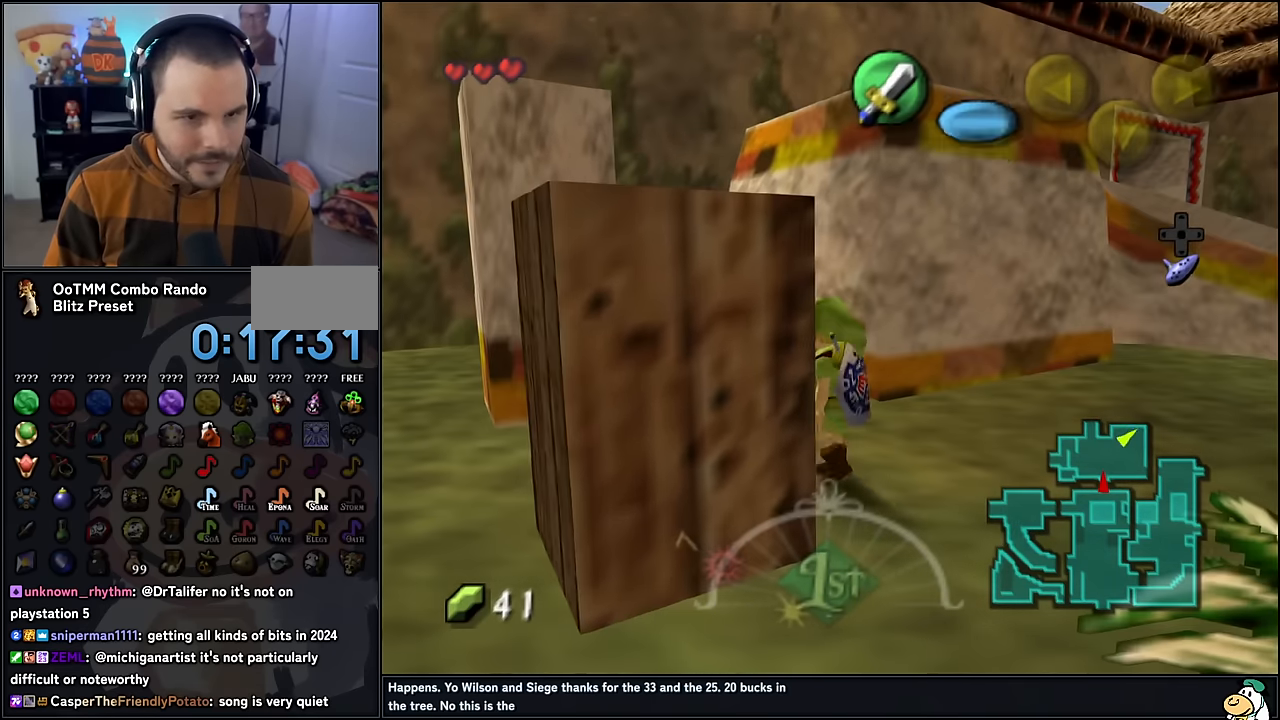
{"buttons": [], "left_stick": "down", "events": [[267, "left_stick", "down-left"], [467, "left_stick", "down"]]}
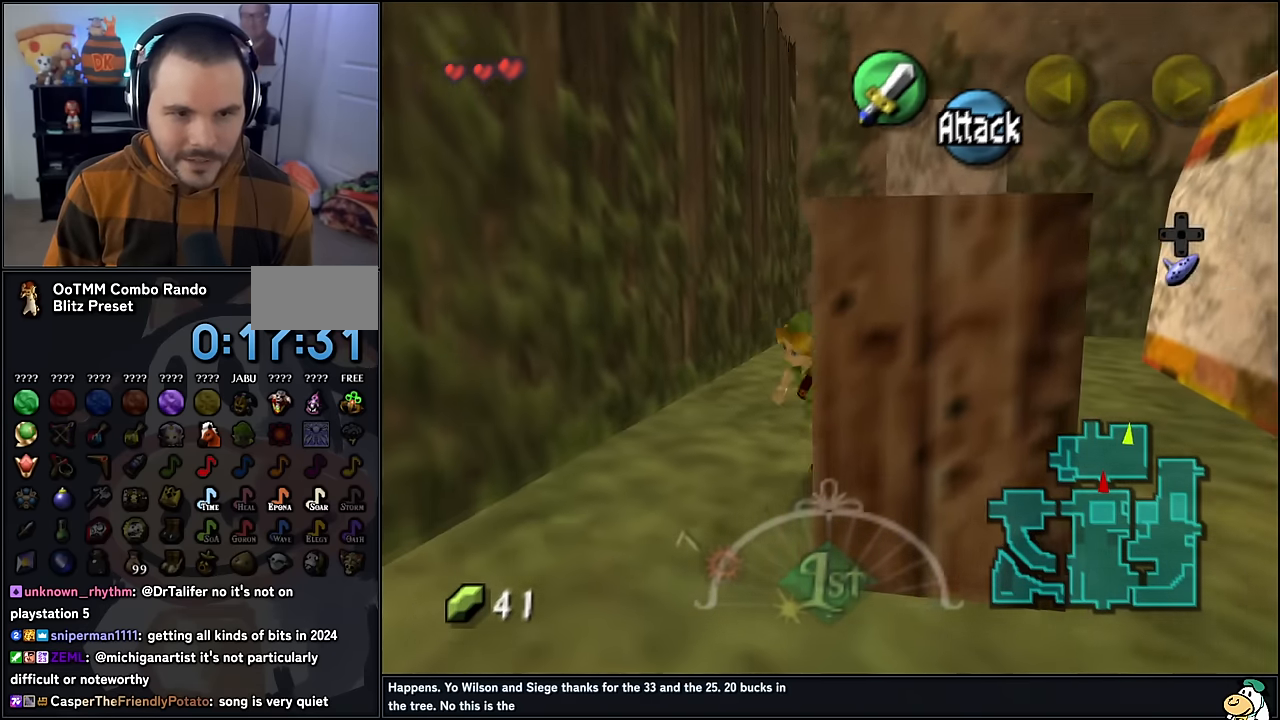
{"buttons": [], "left_stick": "up-right", "events": [[100, "left_stick", "center"], [450, "left_stick", "up-right"]]}
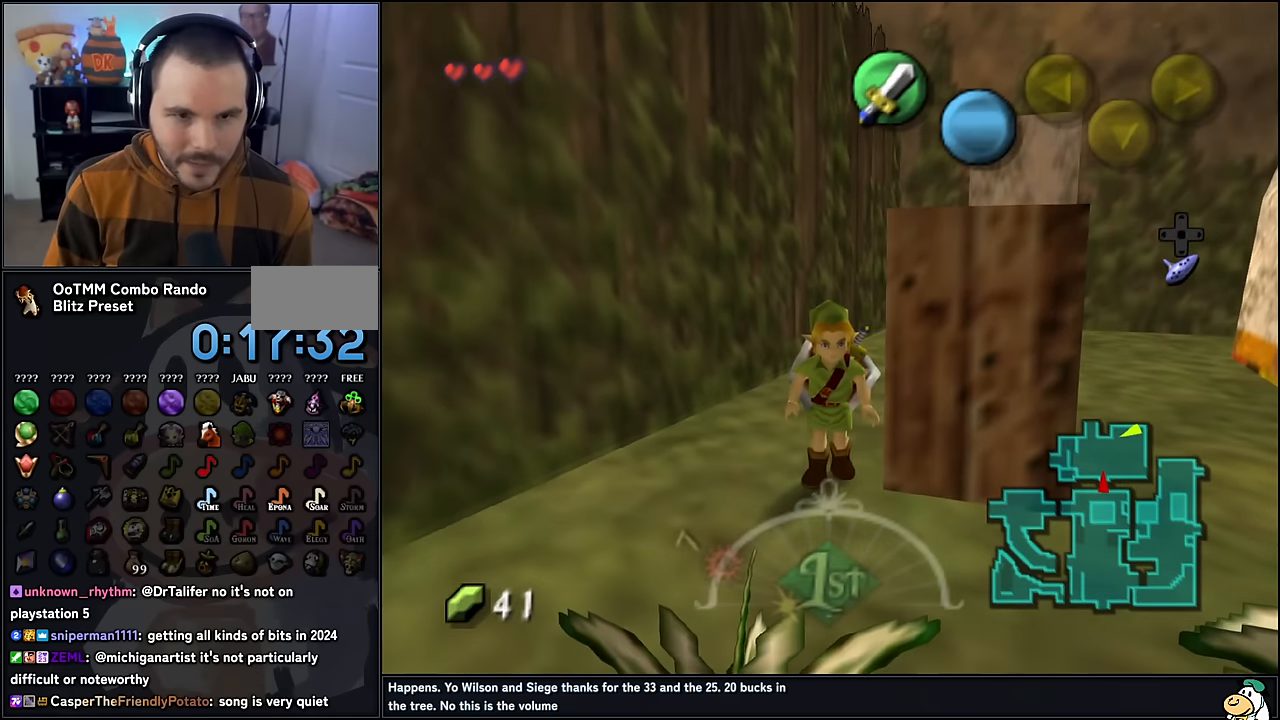
{"buttons": [], "left_stick": "center", "events": [[233, "left_stick", "center"]]}
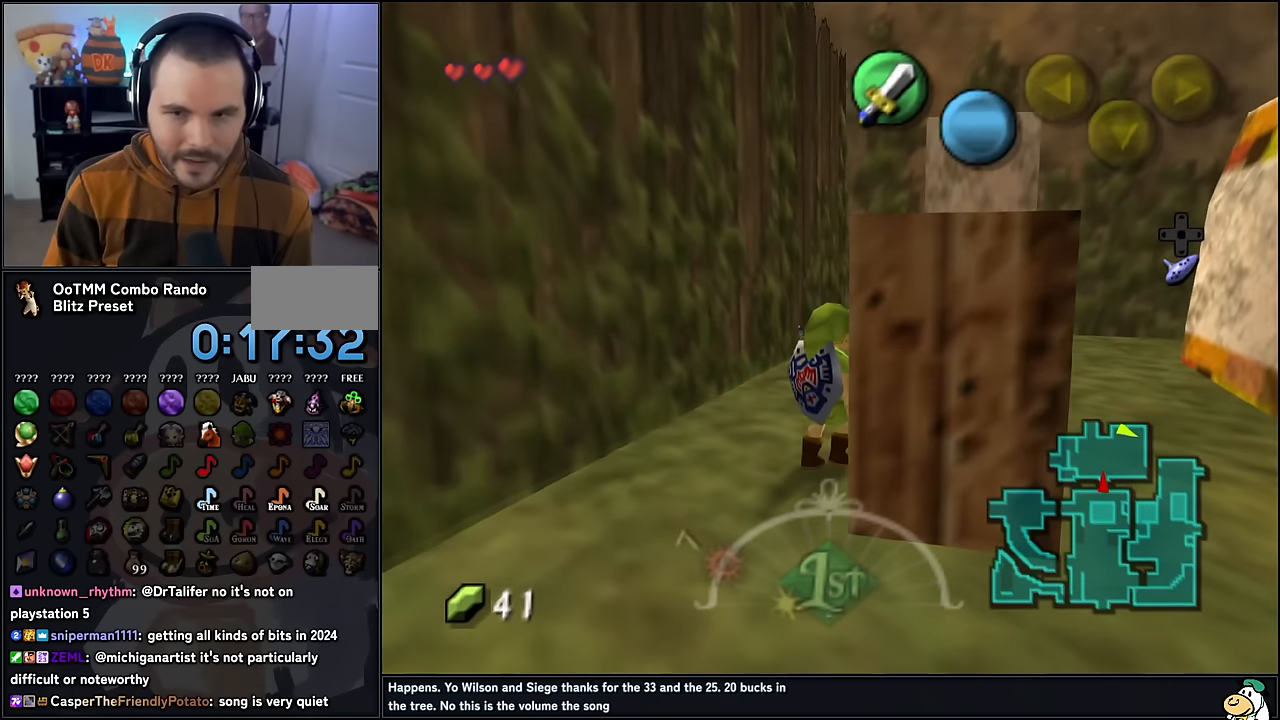
{"buttons": [], "left_stick": "right", "events": [[33, "left_stick", "down-right"], [233, "left_stick", "right"]]}
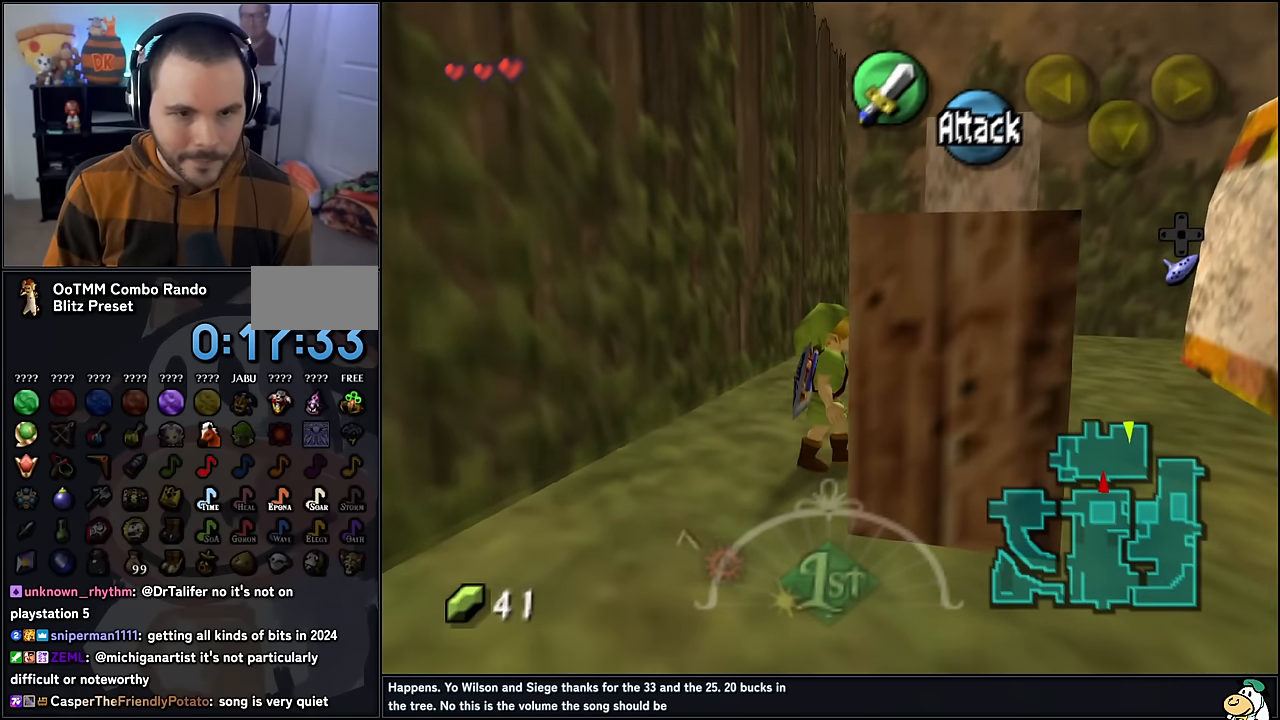
{"buttons": [], "left_stick": "right", "events": []}
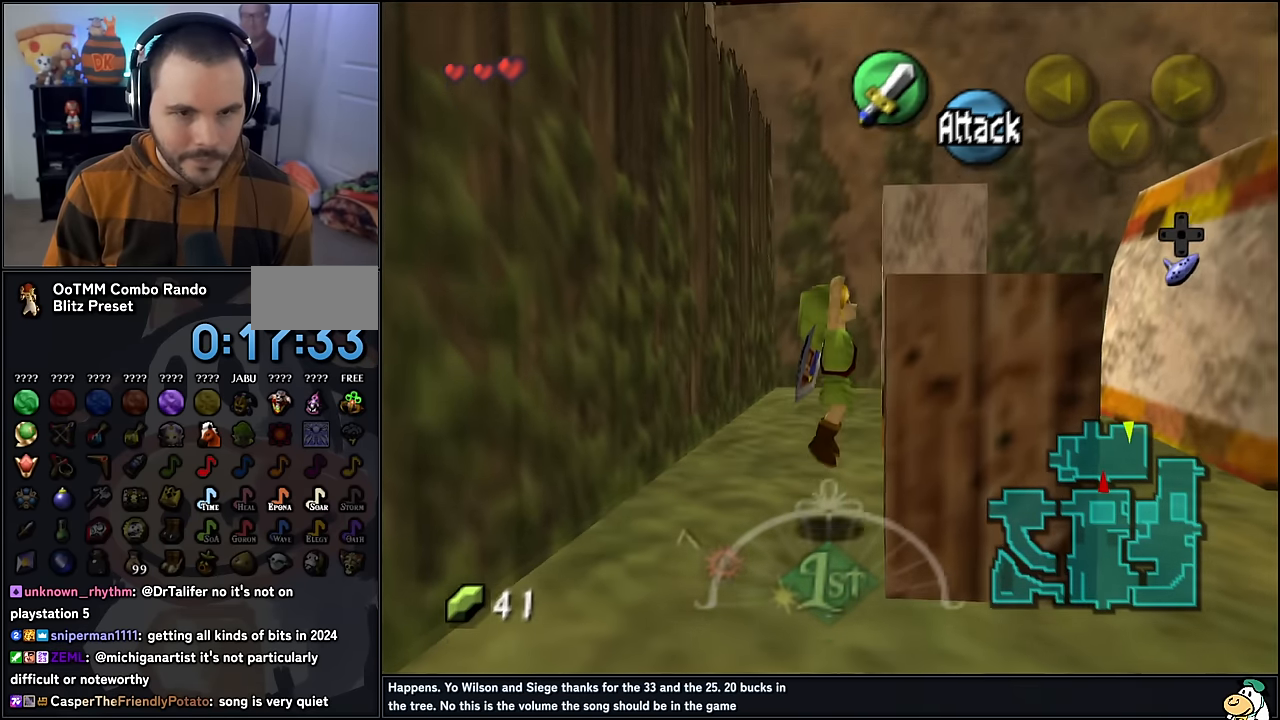
{"buttons": [], "left_stick": "right", "events": []}
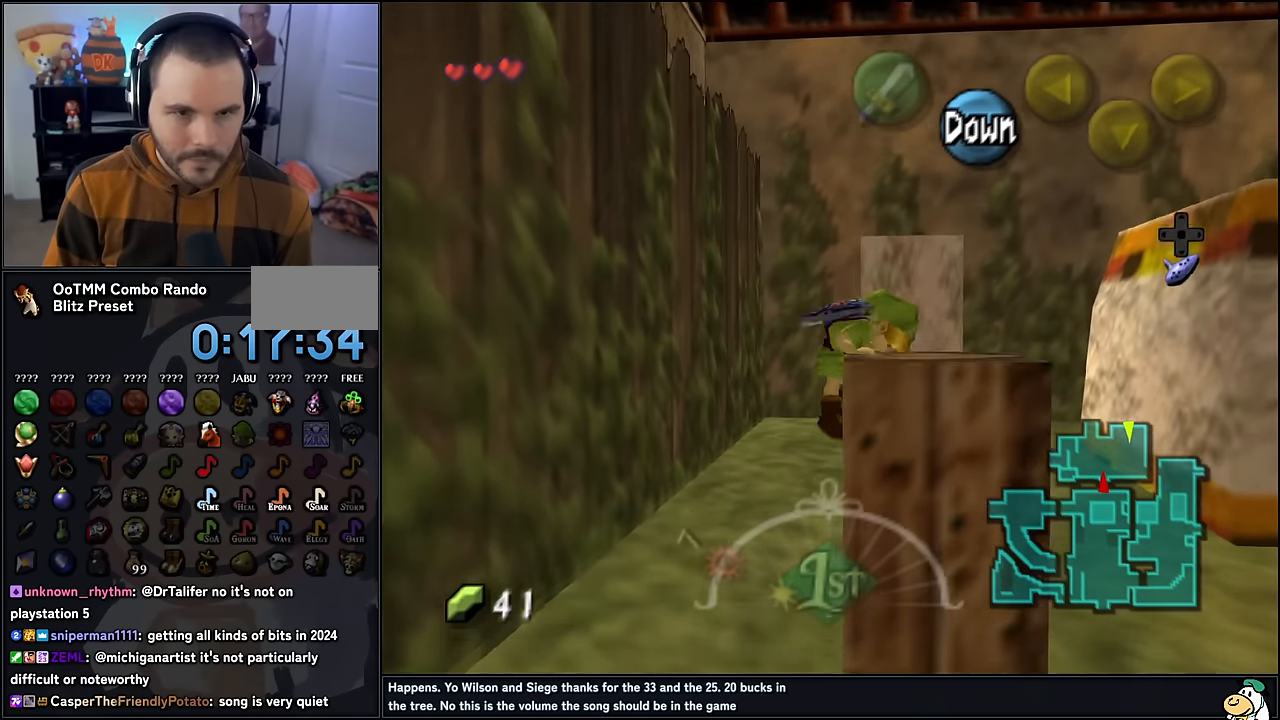
{"buttons": [], "left_stick": "center", "events": [[17, "left_stick", "center"], [367, "Z", "down"], [483, "Z", "up"]]}
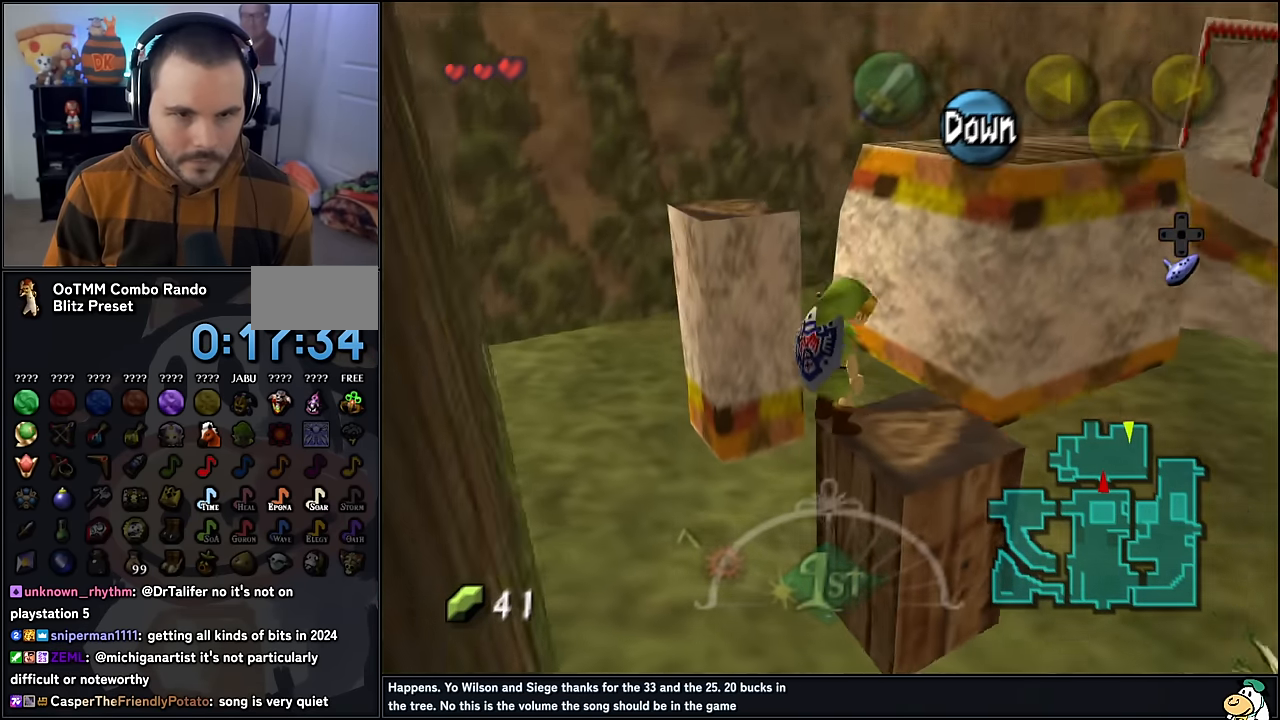
{"buttons": [], "left_stick": "center", "events": [[83, "Z", "down"], [167, "Z", "up"], [267, "Z", "down"], [350, "Z", "up"]]}
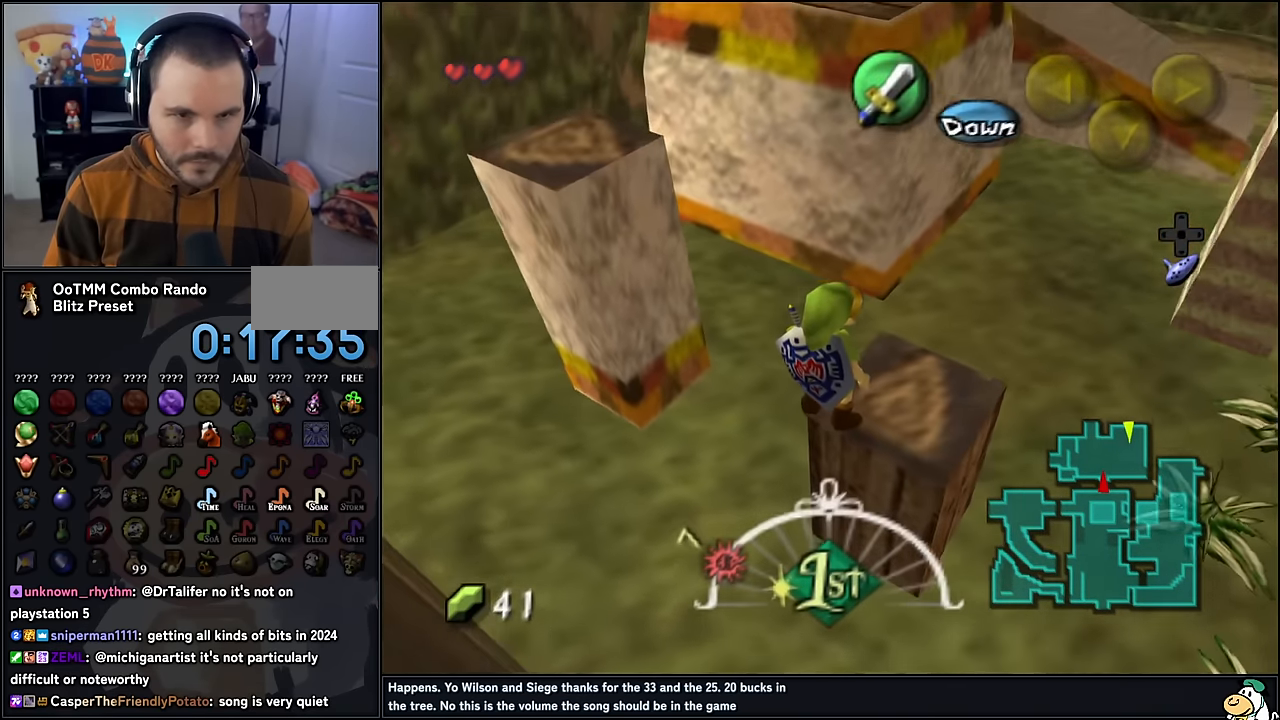
{"buttons": [], "left_stick": "right", "events": [[333, "left_stick", "right"]]}
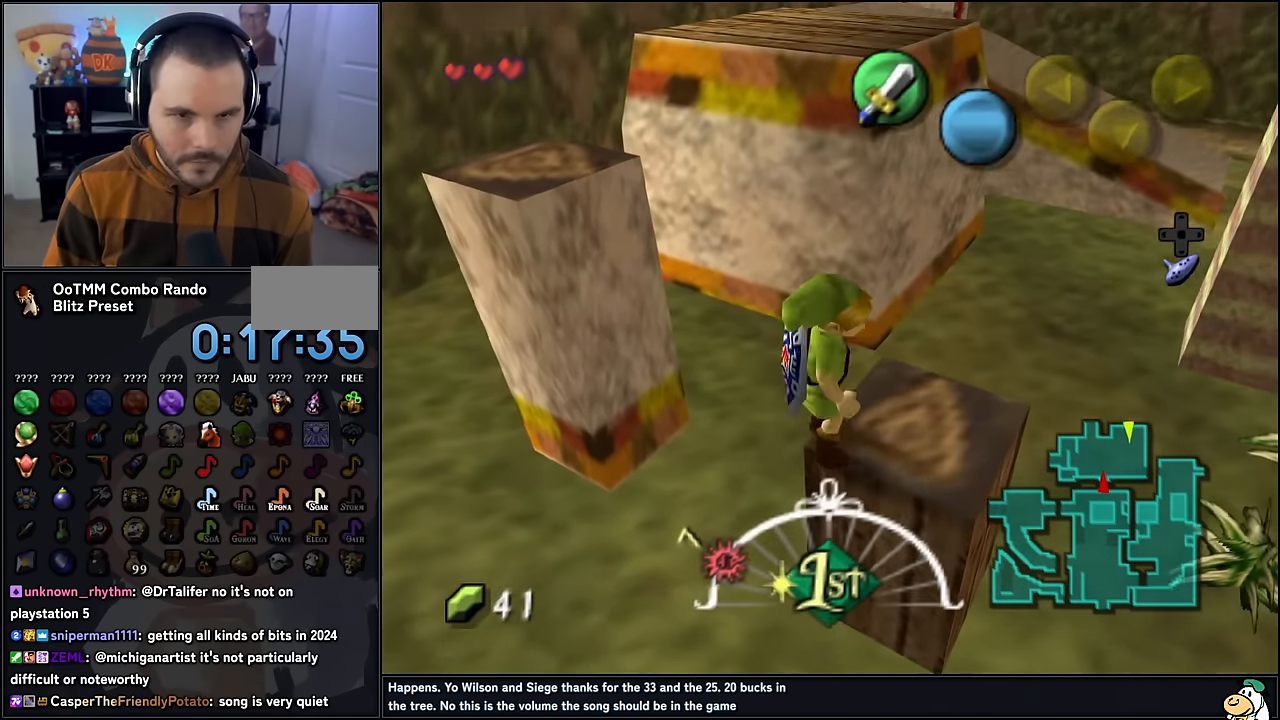
{"buttons": [], "left_stick": "center", "events": [[17, "left_stick", "center"]]}
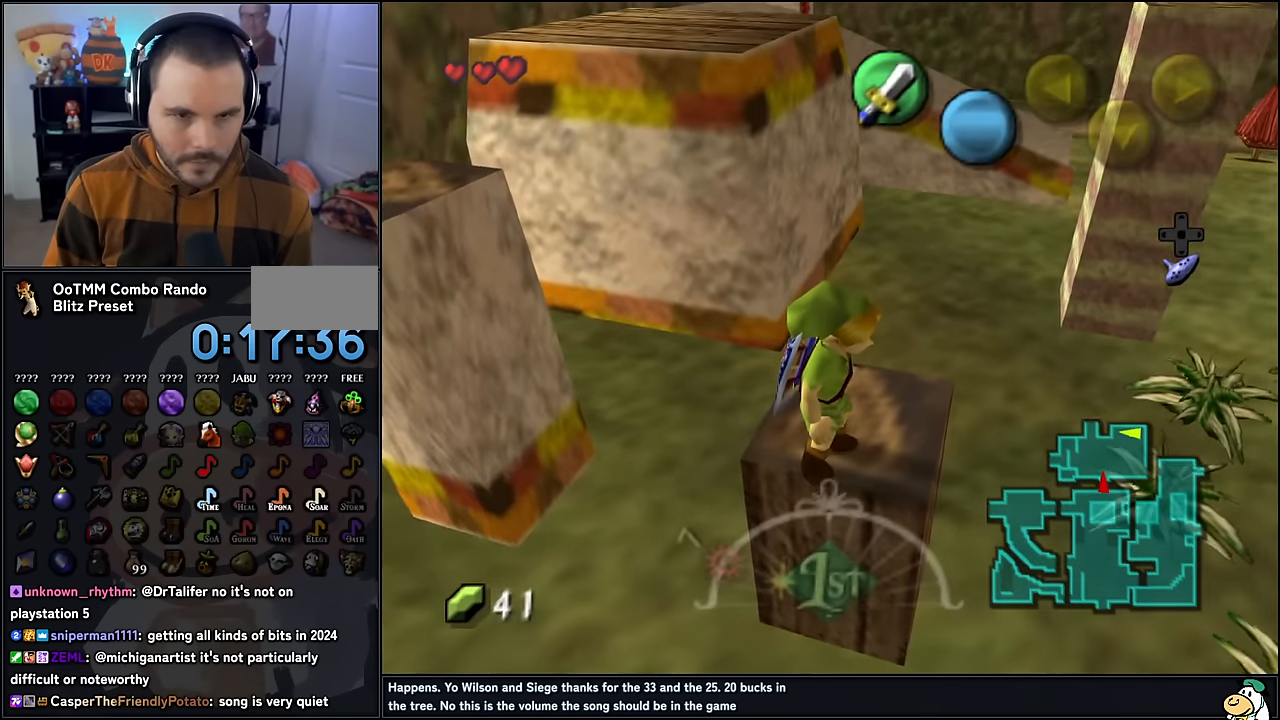
{"buttons": [], "left_stick": "center", "events": [[17, "left_stick", "up-right"], [150, "left_stick", "center"], [217, "C_UP", "down"], [367, "C_UP", "up"]]}
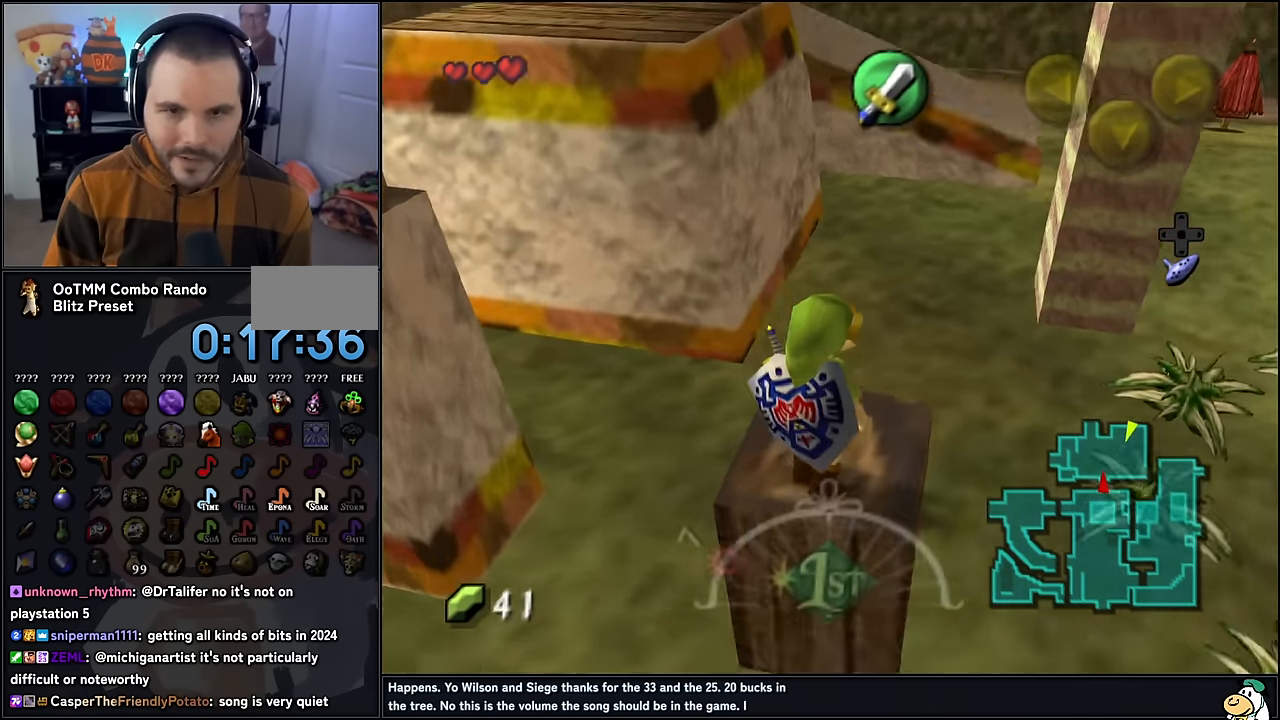
{"buttons": [], "left_stick": "center", "events": [[417, "left_stick", "left"], [500, "left_stick", "center"]]}
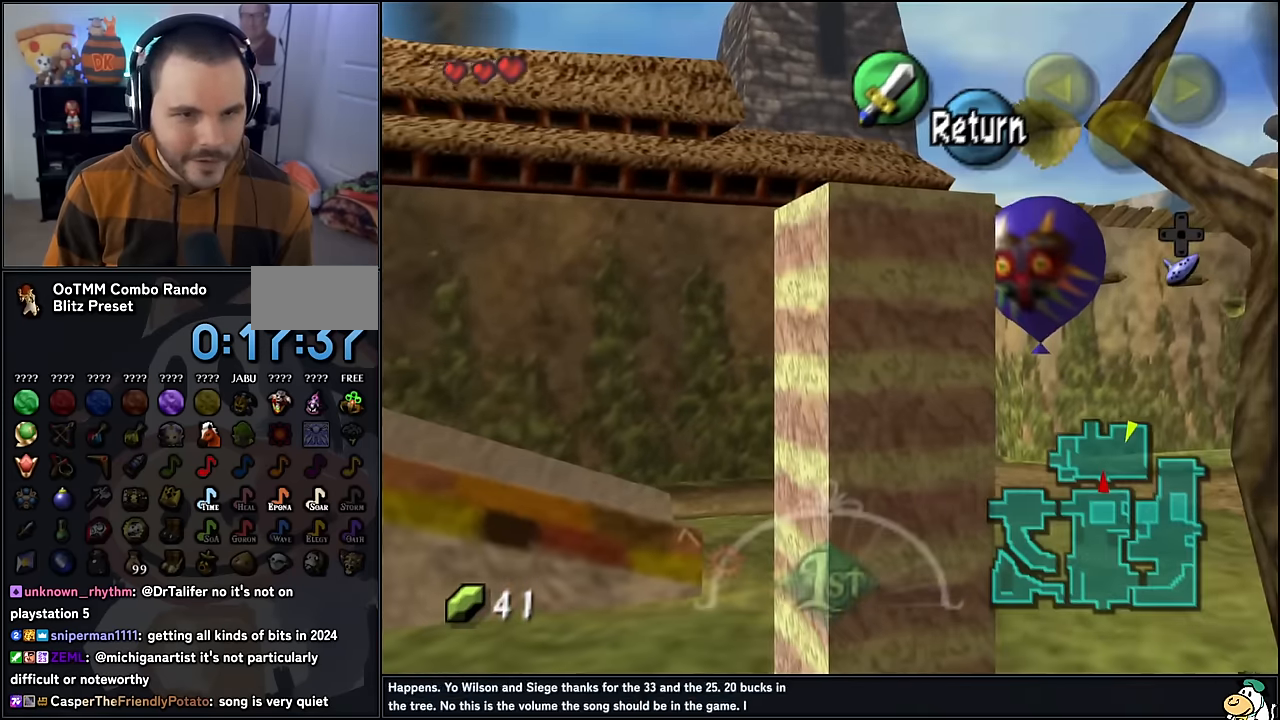
{"buttons": [], "left_stick": "center", "events": [[100, "left_stick", "right"], [200, "left_stick", "center"]]}
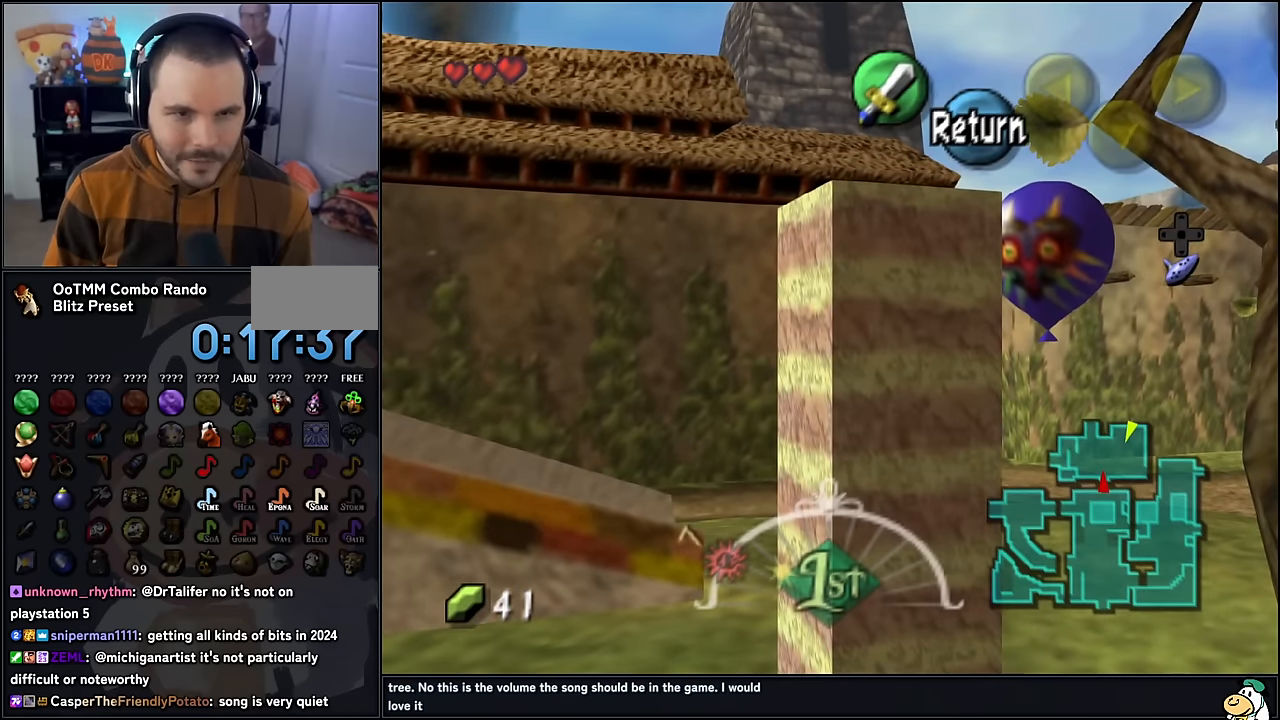
{"buttons": [], "left_stick": "up", "events": [[83, "A", "down"], [200, "A", "up"], [467, "left_stick", "up"]]}
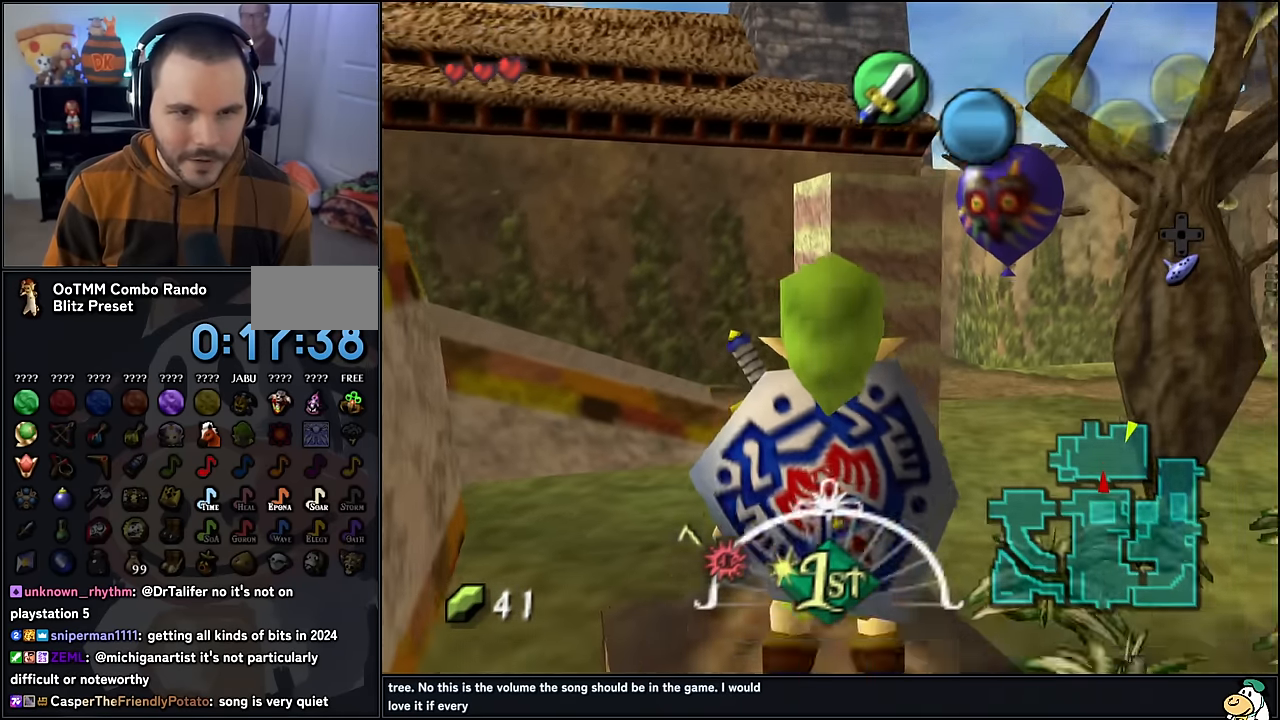
{"buttons": ["A"], "left_stick": "up", "events": [[67, "A", "down"]]}
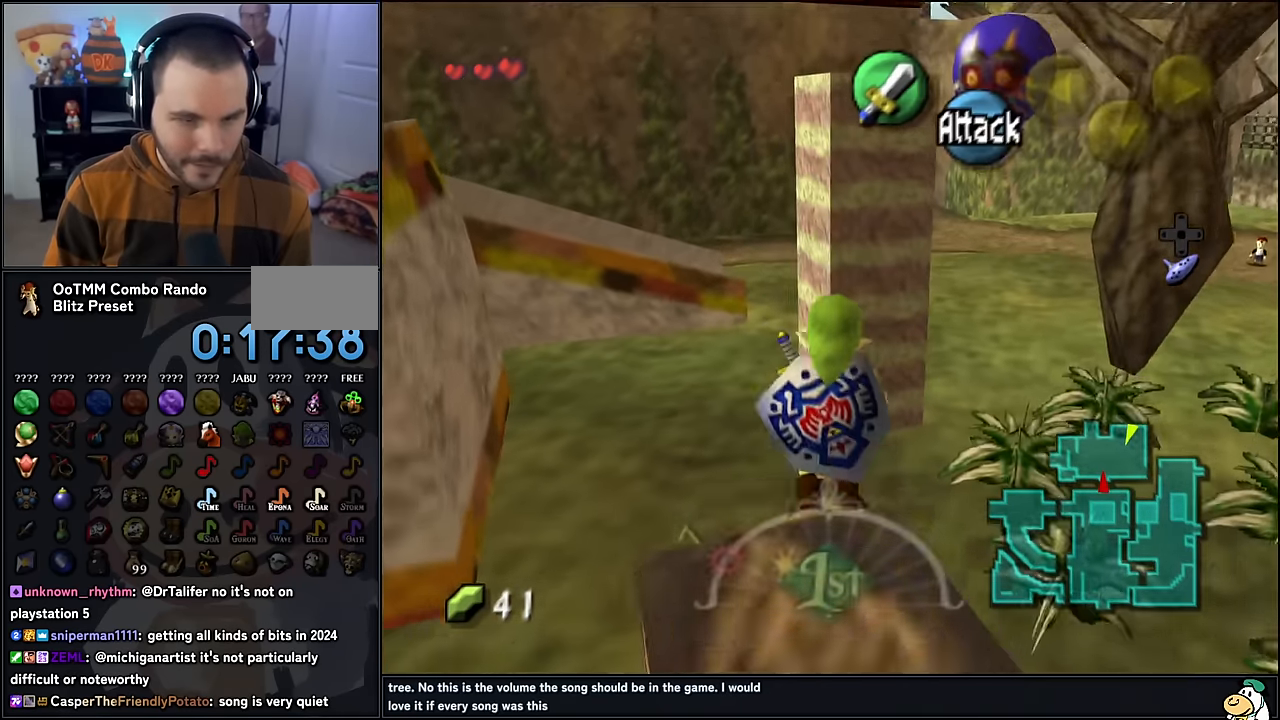
{"buttons": [], "left_stick": "up", "events": [[167, "left_stick", "up-right"], [183, "A", "up"], [333, "left_stick", "up"]]}
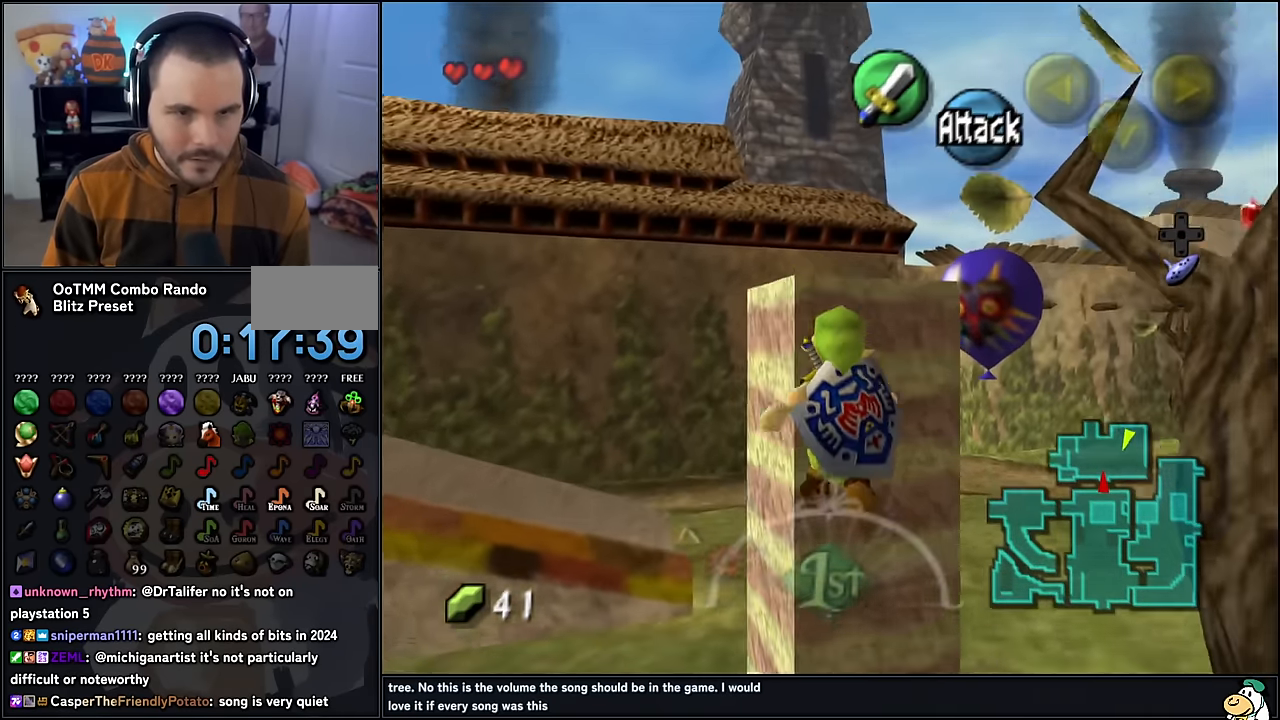
{"buttons": [], "left_stick": "center", "events": [[33, "left_stick", "up-left"], [417, "left_stick", "center"]]}
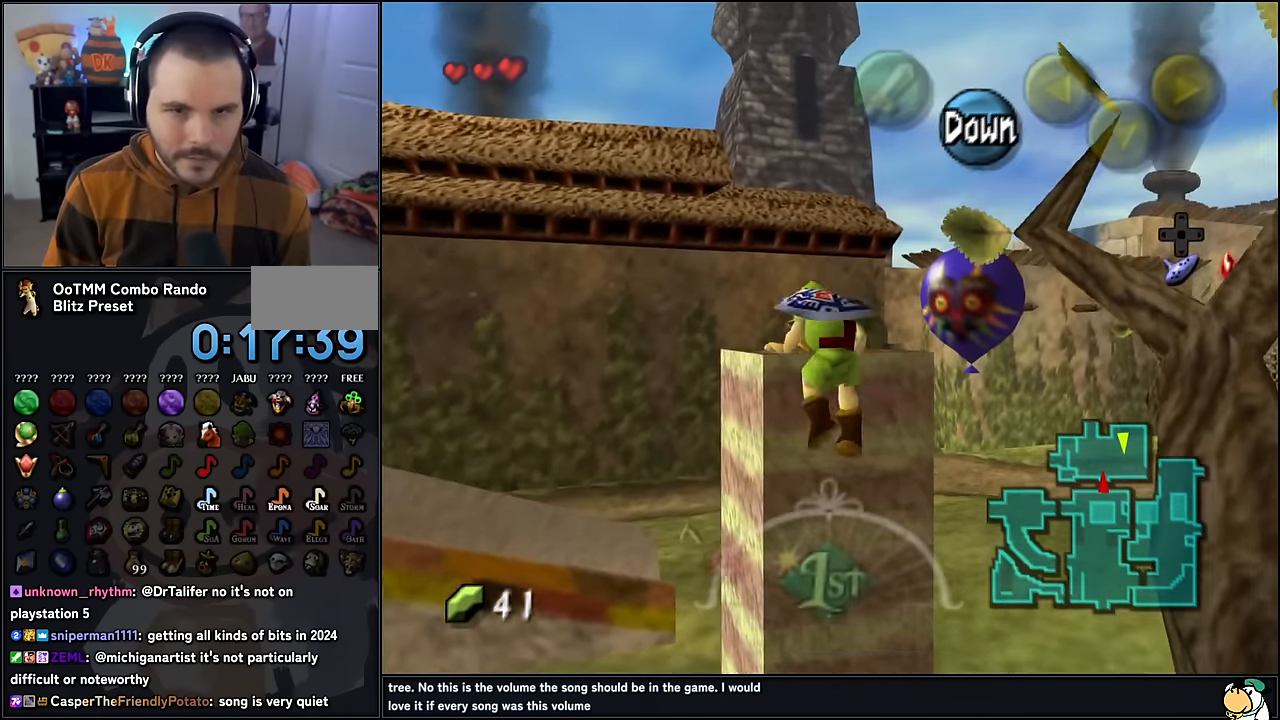
{"buttons": [], "left_stick": "center", "events": []}